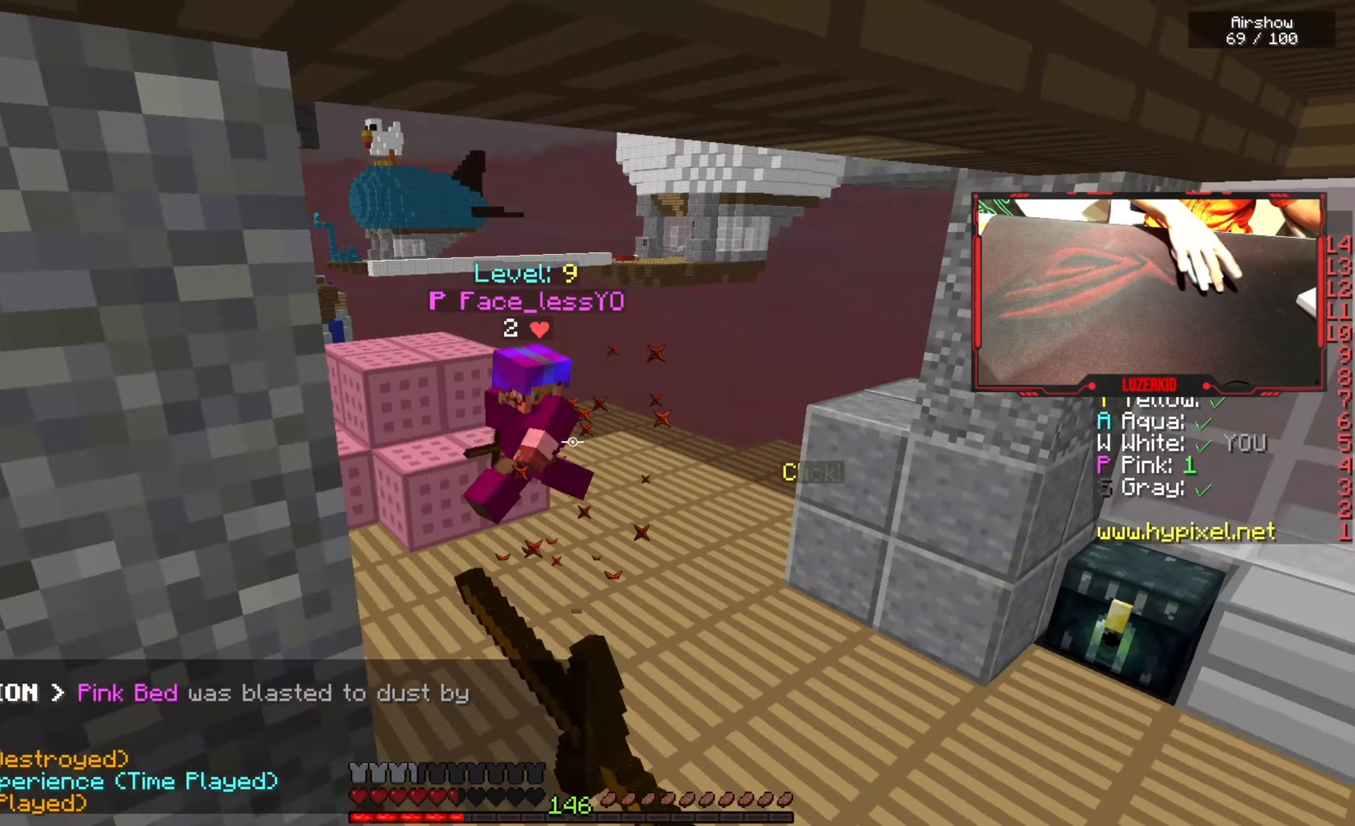
Gameplay with keyboard and mouse; each line is a JSON object with the keys and mouse buttons held at the frame after it. "events" lists presses ("down") and releases ("up") of "a", "d", "s", "space", "w", "mouse_left" and "mouse_right" between this image and that frame as [ms after this image, input, new state], when the widget could be followed in between. "mouse_left", "mouse_right" = the "left", "right" buttons of the "mouse" list. No other keys are recorded. Fast repeated clicks can show as one long hold. Mouse movement is not recorded.
{"keys": ["d", "w"], "mouse": [], "events": [[100, "a", "up"], [166, "mouse_left", "up"], [350, "d", "down"]]}
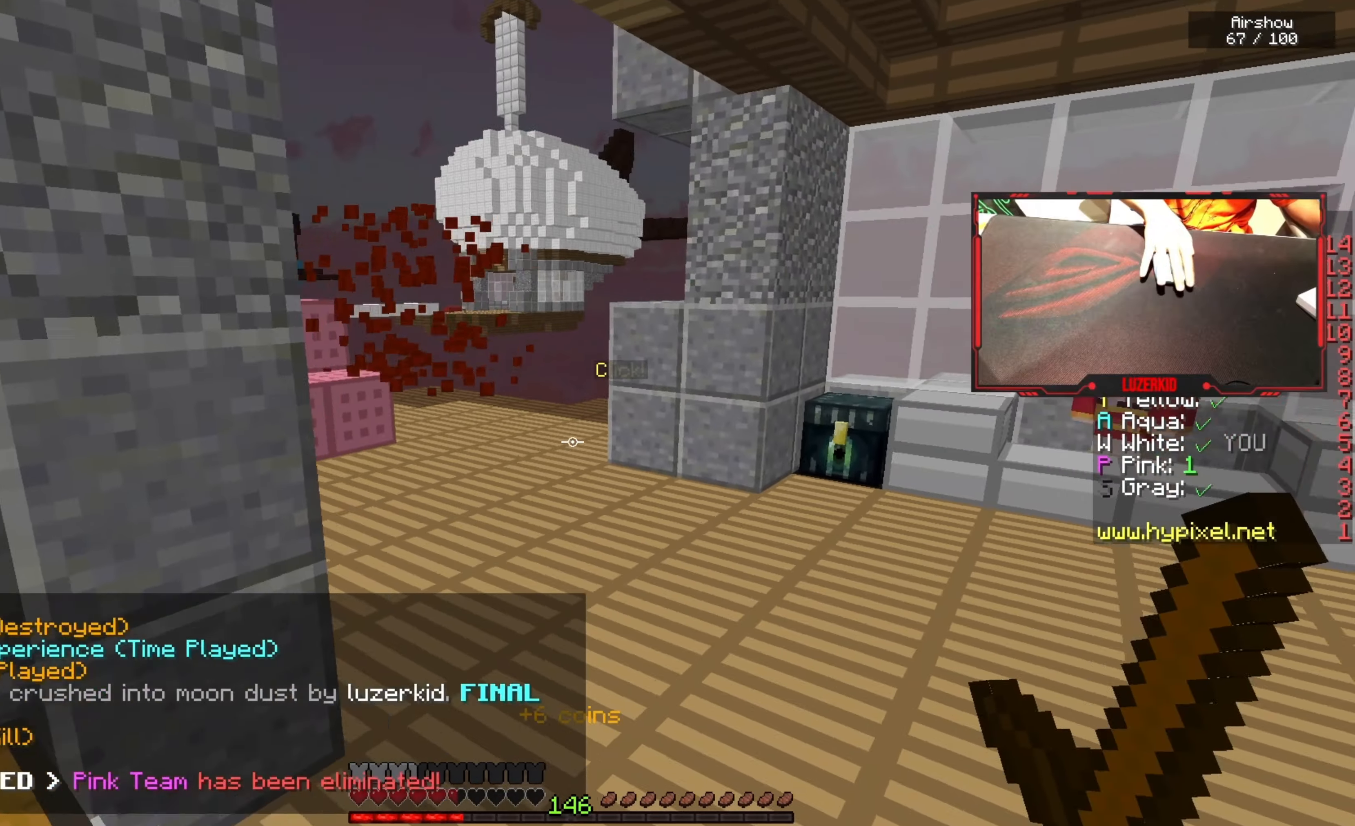
{"keys": ["space", "w"], "mouse": ["left"], "events": [[116, "d", "up"], [200, "mouse_left", "down"], [400, "space", "down"]]}
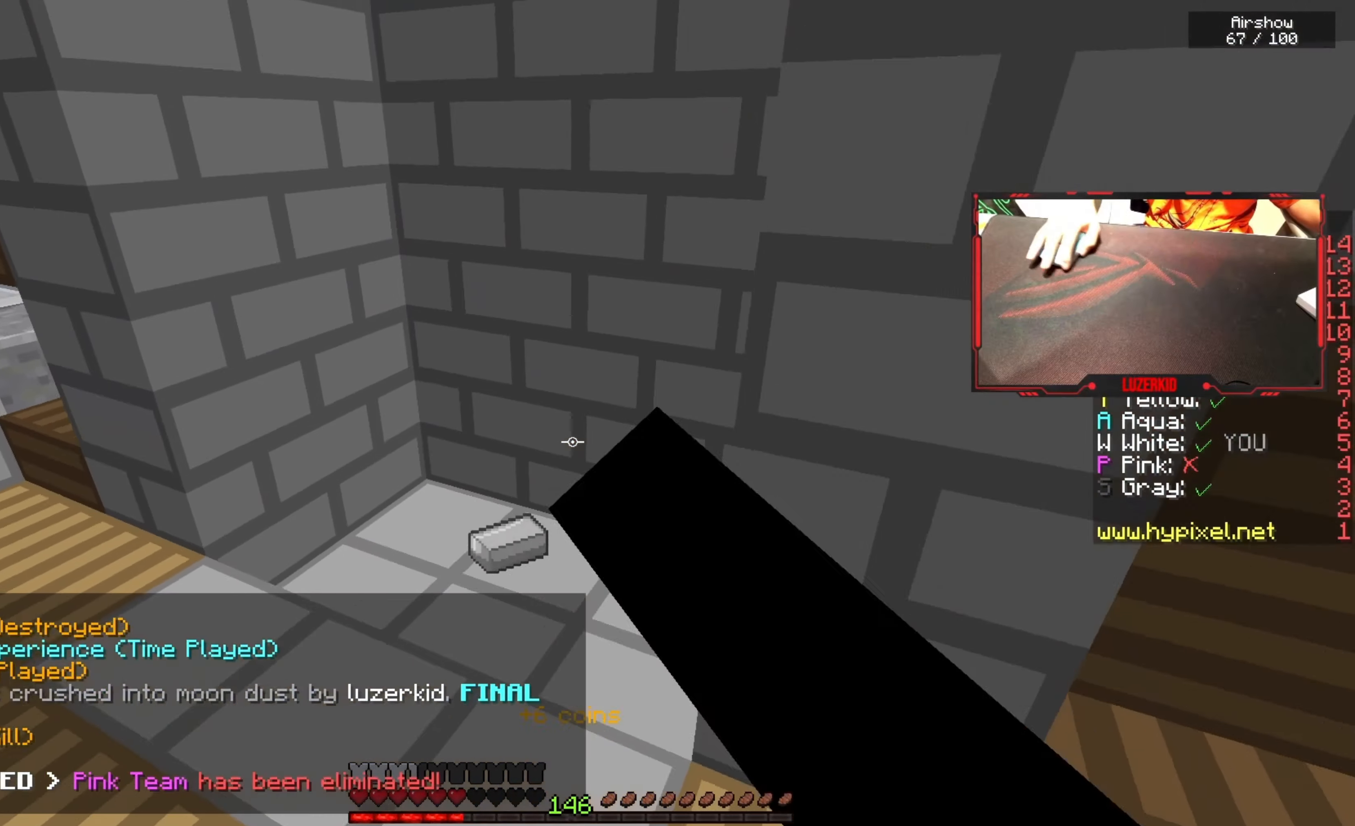
{"keys": ["w"], "mouse": [], "events": [[116, "space", "up"], [216, "mouse_left", "up"], [366, "d", "down"], [500, "d", "up"]]}
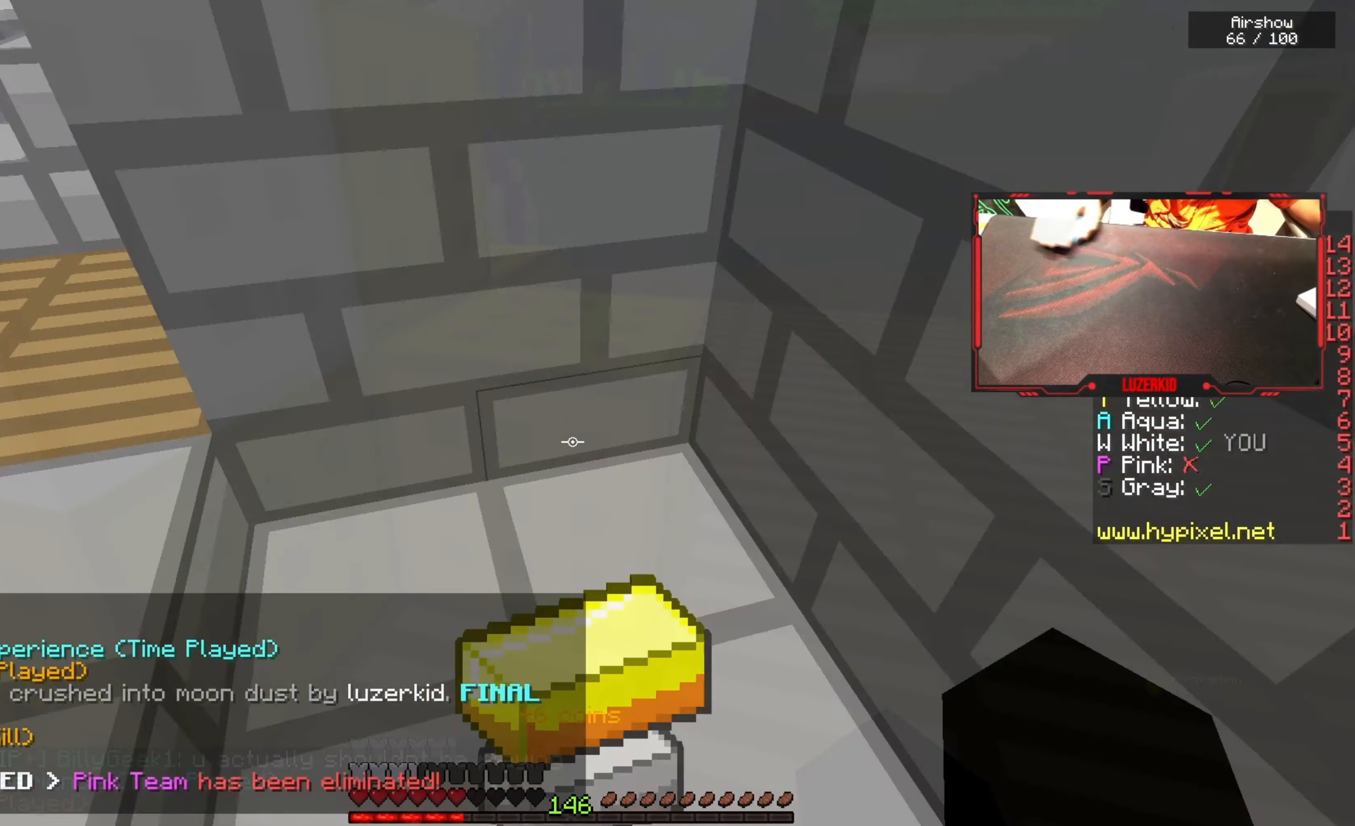
{"keys": ["a", "space", "w"], "mouse": [], "events": [[116, "space", "down"], [250, "space", "up"], [350, "a", "down"], [483, "space", "down"]]}
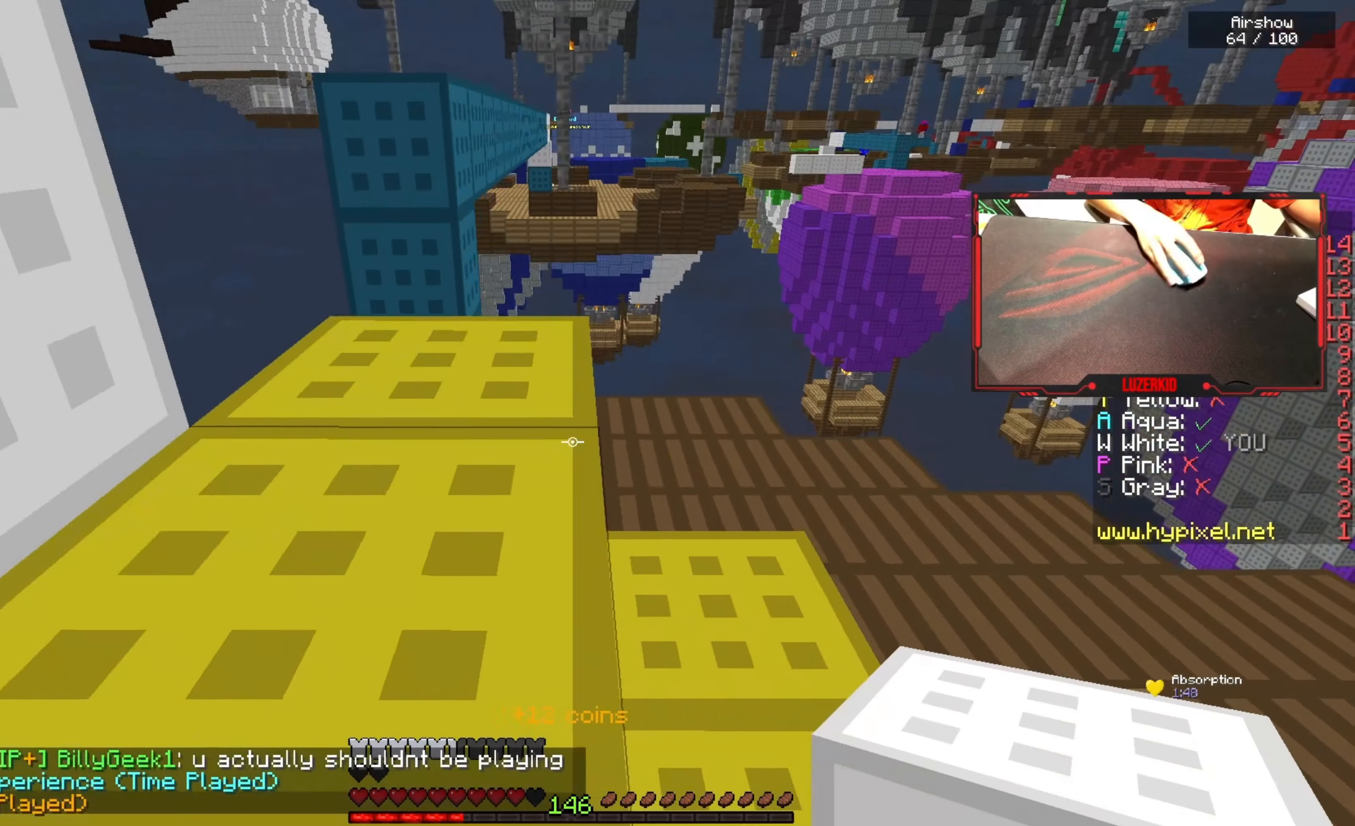
{"keys": ["w"], "mouse": ["left"], "events": [[50, "a", "up"], [216, "a", "down"], [216, "space", "up"], [333, "mouse_left", "down"], [500, "a", "up"]]}
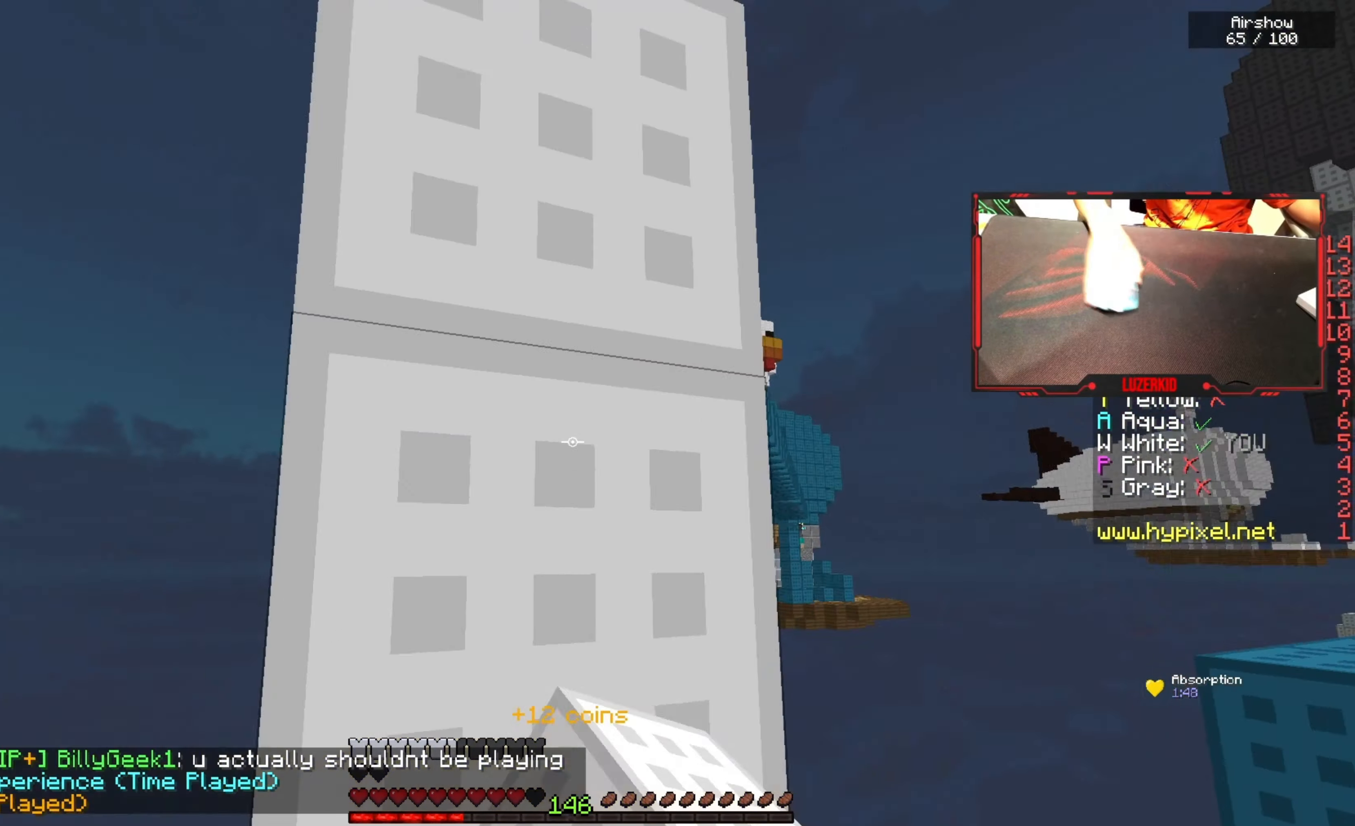
{"keys": ["space"], "mouse": ["right"], "events": [[33, "w", "up"], [66, "space", "down"], [216, "mouse_left", "up"], [316, "mouse_right", "down"], [316, "space", "up"], [450, "space", "down"]]}
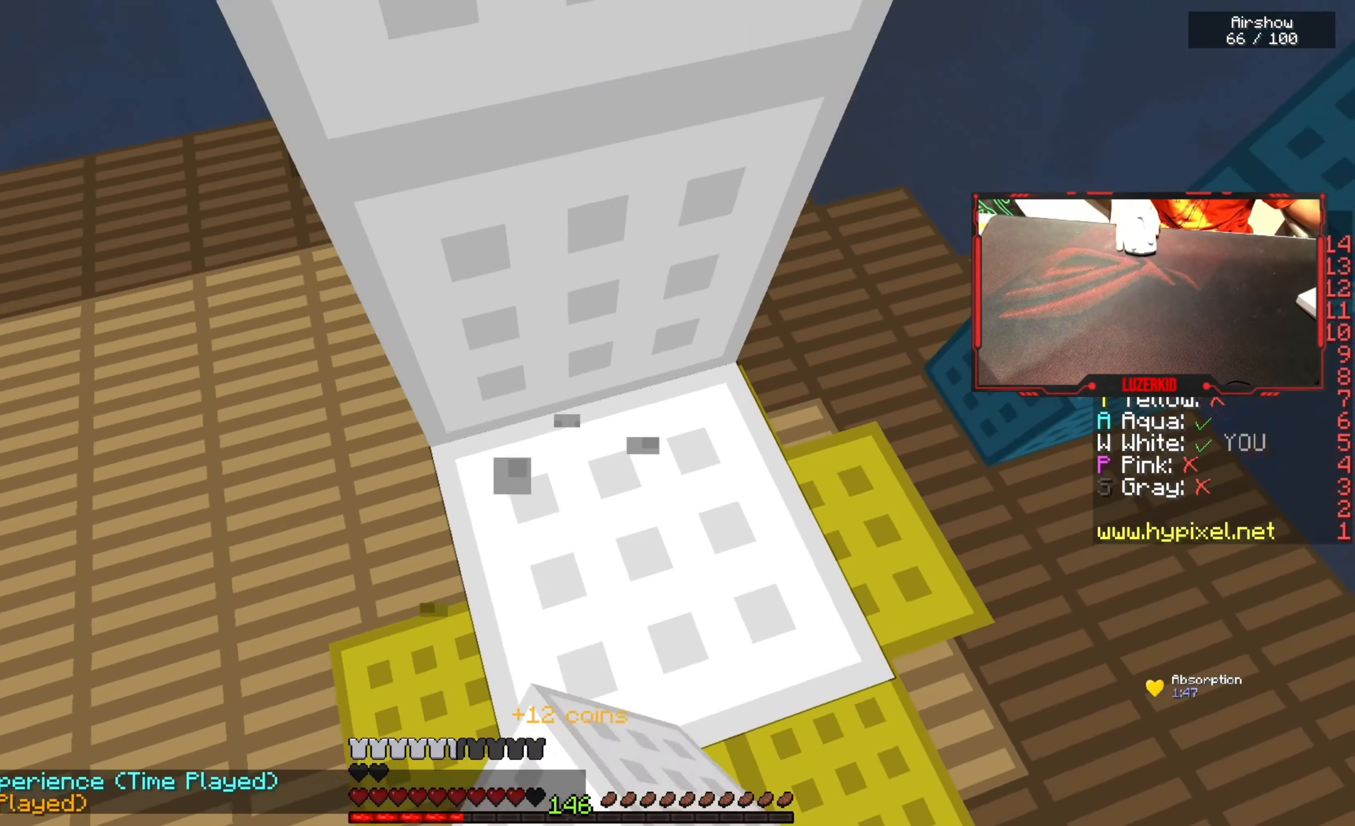
{"keys": ["w"], "mouse": [], "events": [[33, "mouse_right", "up"], [200, "mouse_right", "down"], [233, "space", "up"], [250, "w", "down"], [416, "mouse_right", "up"]]}
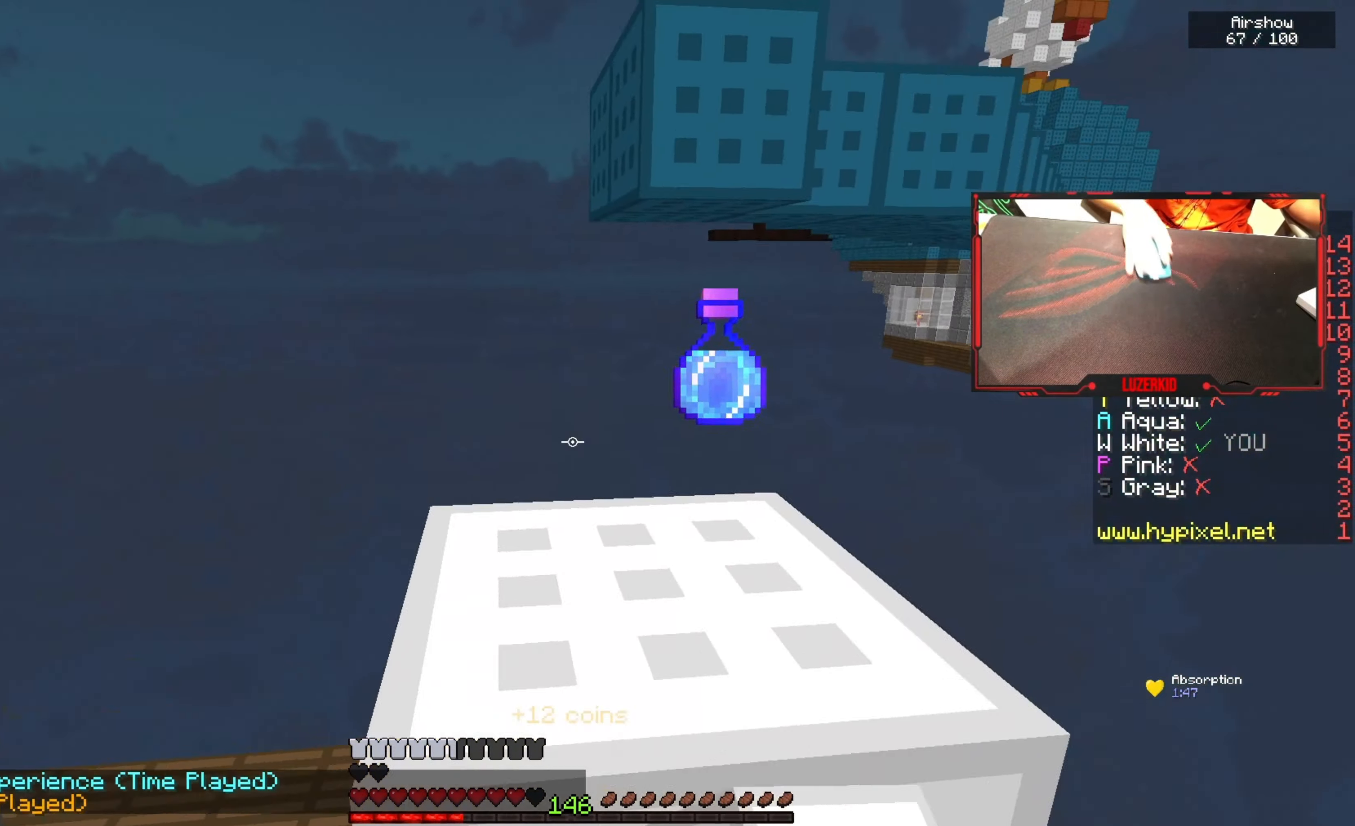
{"keys": [], "mouse": [], "events": [[16, "mouse_left", "down"], [16, "space", "down"], [166, "mouse_left", "up"], [266, "space", "up"], [350, "mouse_left", "down"], [433, "w", "up"], [483, "mouse_left", "up"]]}
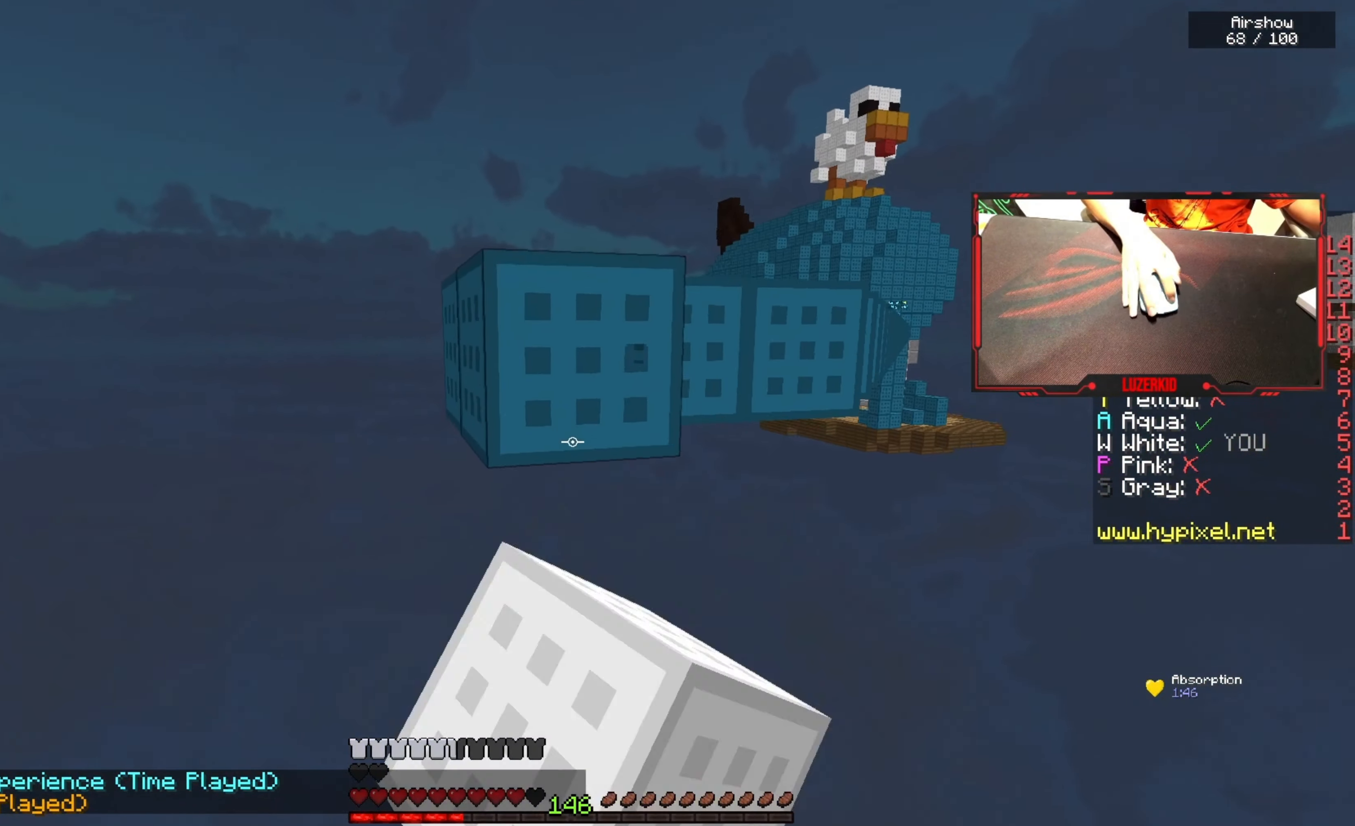
{"keys": ["d"], "mouse": [], "events": [[66, "mouse_right", "down"], [233, "mouse_right", "up"], [450, "d", "down"]]}
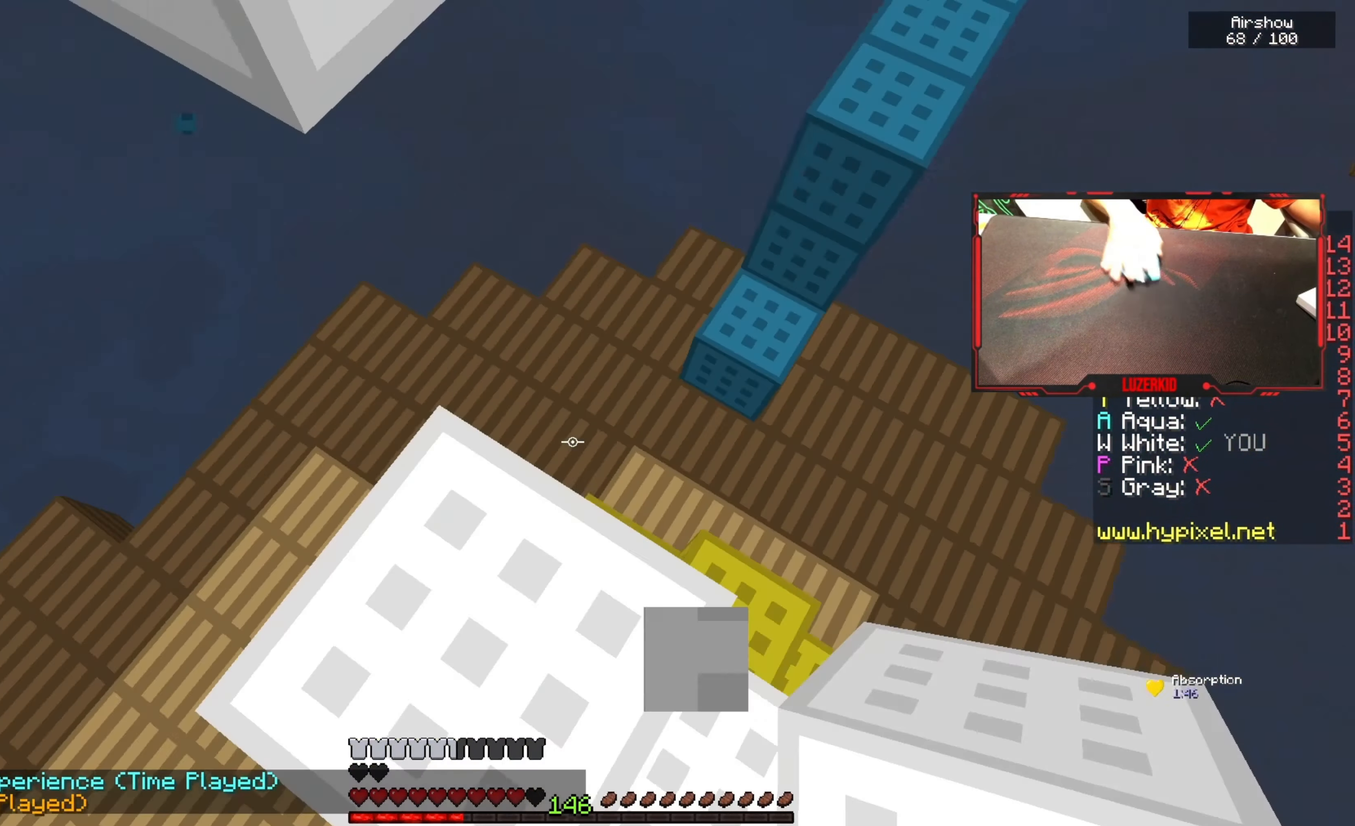
{"keys": ["a"], "mouse": [], "events": [[317, "d", "up"], [350, "a", "down"]]}
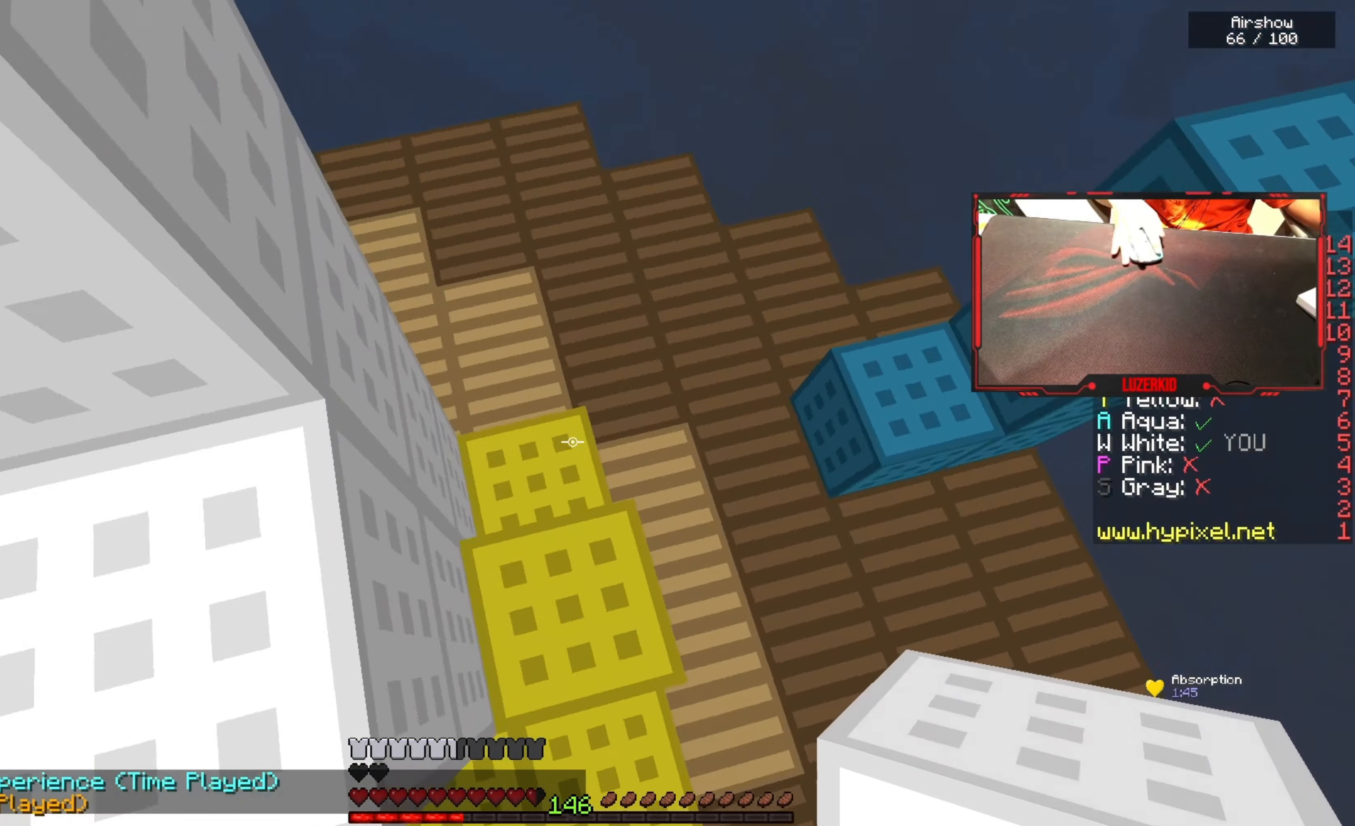
{"keys": ["space"], "mouse": [], "events": [[250, "a", "up"], [400, "space", "down"]]}
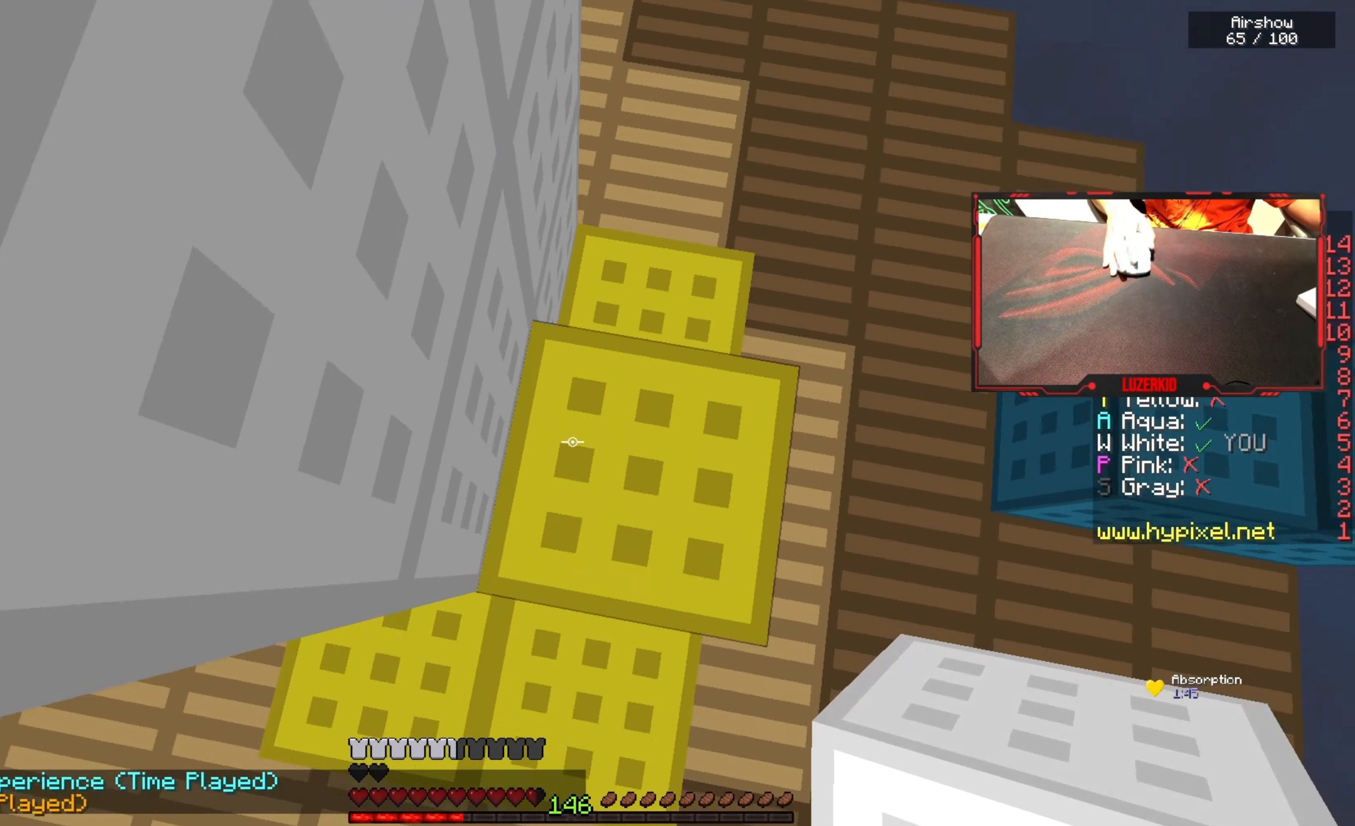
{"keys": ["a", "space", "w"], "mouse": [], "events": [[117, "mouse_right", "down"], [133, "space", "up"], [183, "a", "down"], [233, "w", "down"], [300, "mouse_right", "up"], [350, "space", "down"]]}
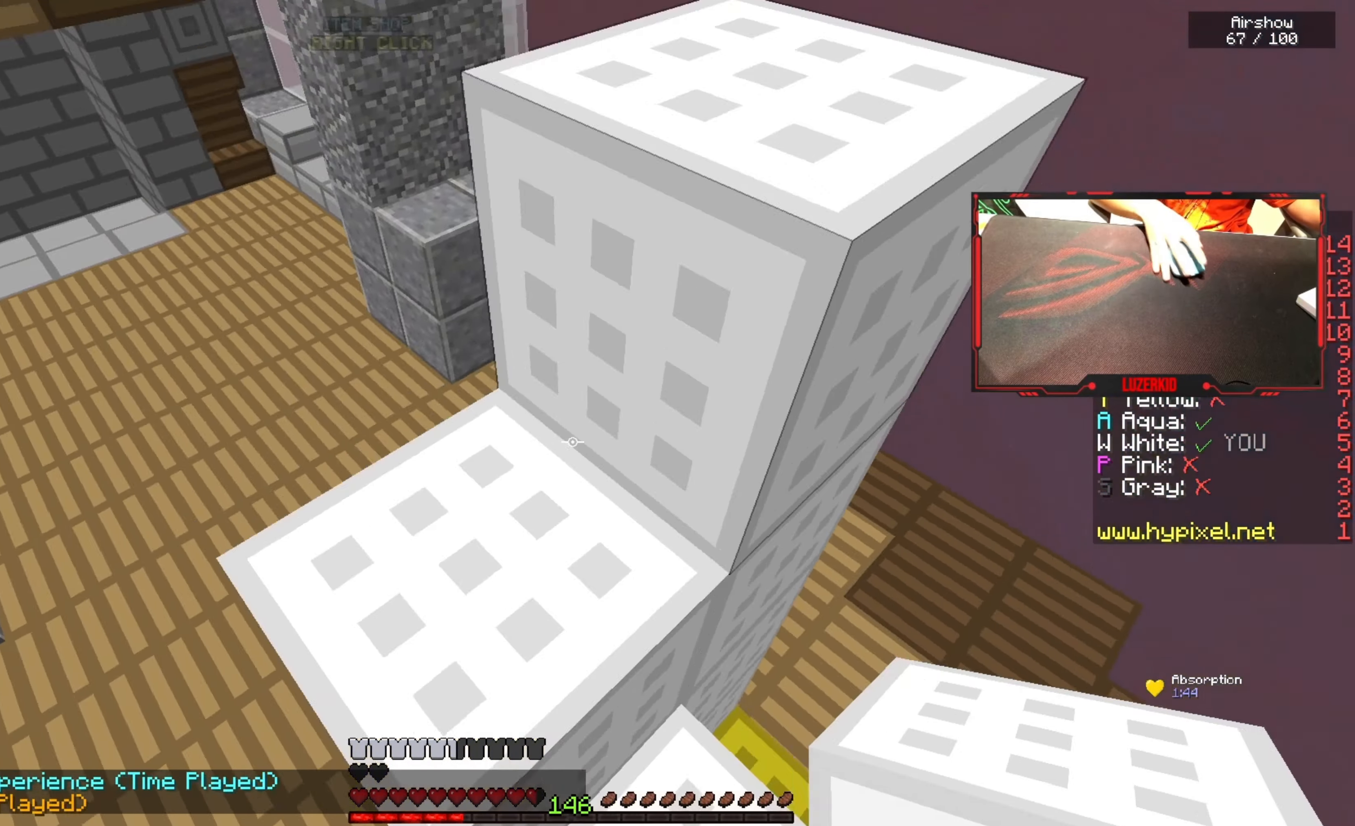
{"keys": ["space", "w"], "mouse": [], "events": [[83, "space", "up"], [383, "a", "up"], [433, "space", "down"]]}
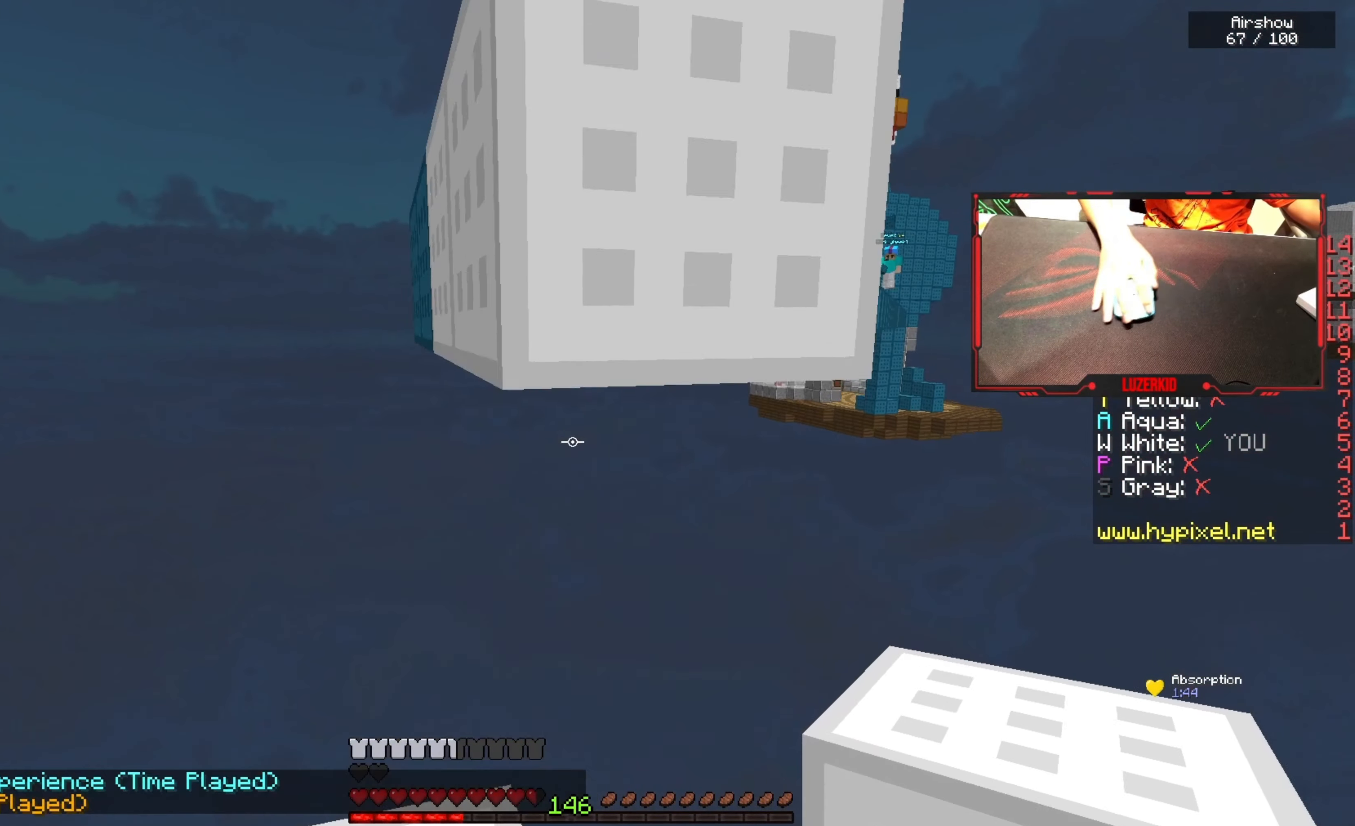
{"keys": ["space"], "mouse": [], "events": [[50, "a", "down"], [167, "space", "up"], [333, "w", "up"], [383, "a", "up"], [383, "space", "down"]]}
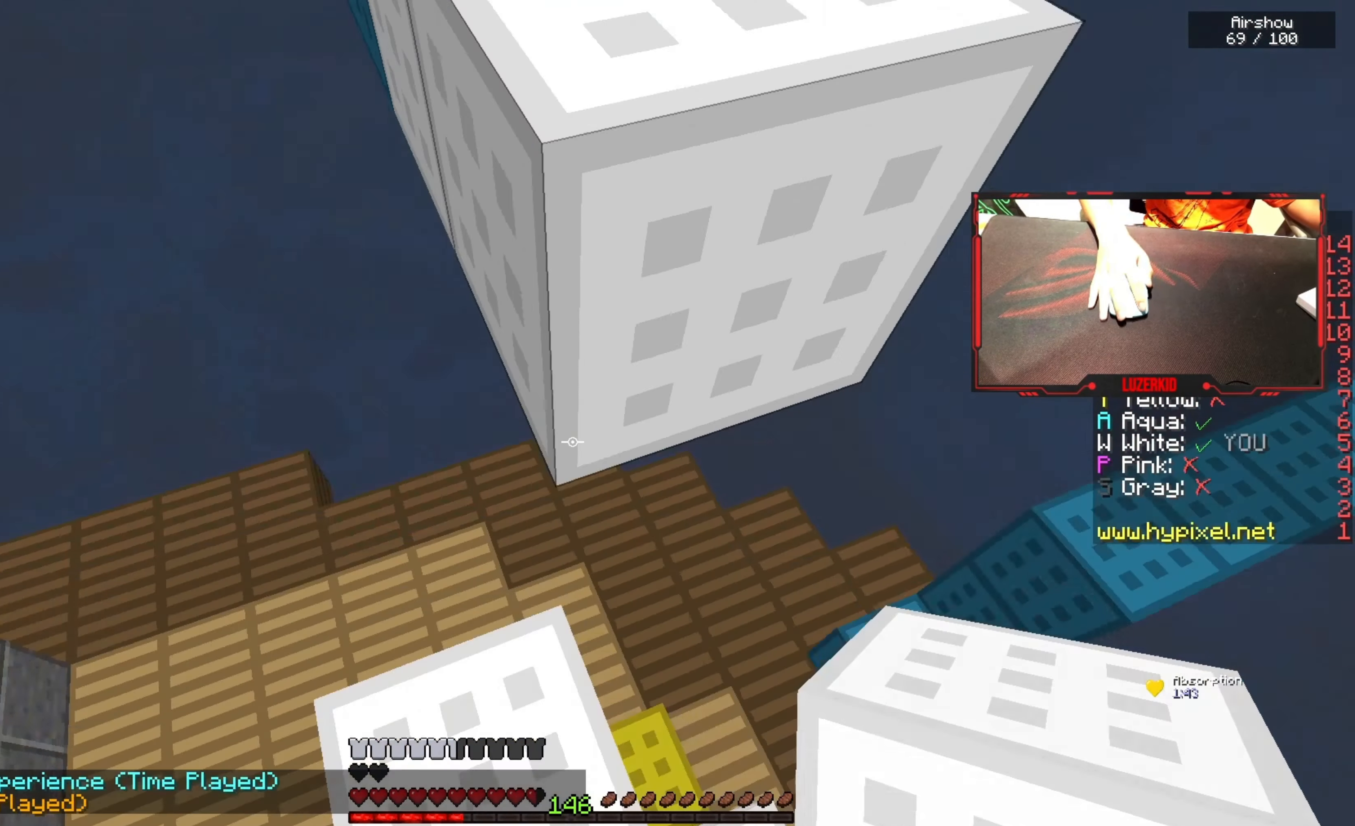
{"keys": [], "mouse": ["left"], "events": [[83, "s", "down"], [117, "space", "up"], [133, "mouse_right", "down"], [250, "s", "up"], [333, "mouse_right", "up"], [500, "mouse_left", "down"]]}
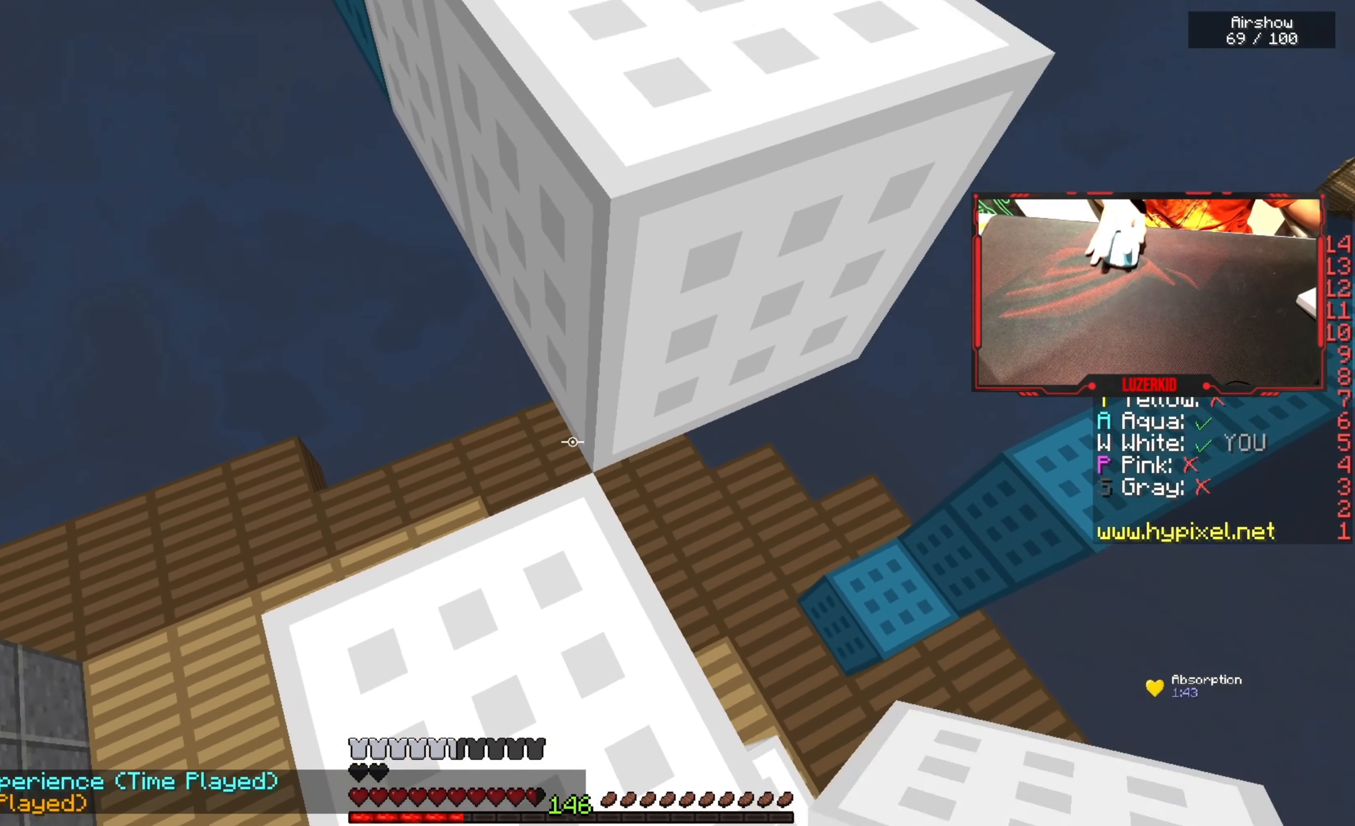
{"keys": ["s"], "mouse": ["left", "right"], "events": [[33, "mouse_right", "down"], [233, "s", "down"]]}
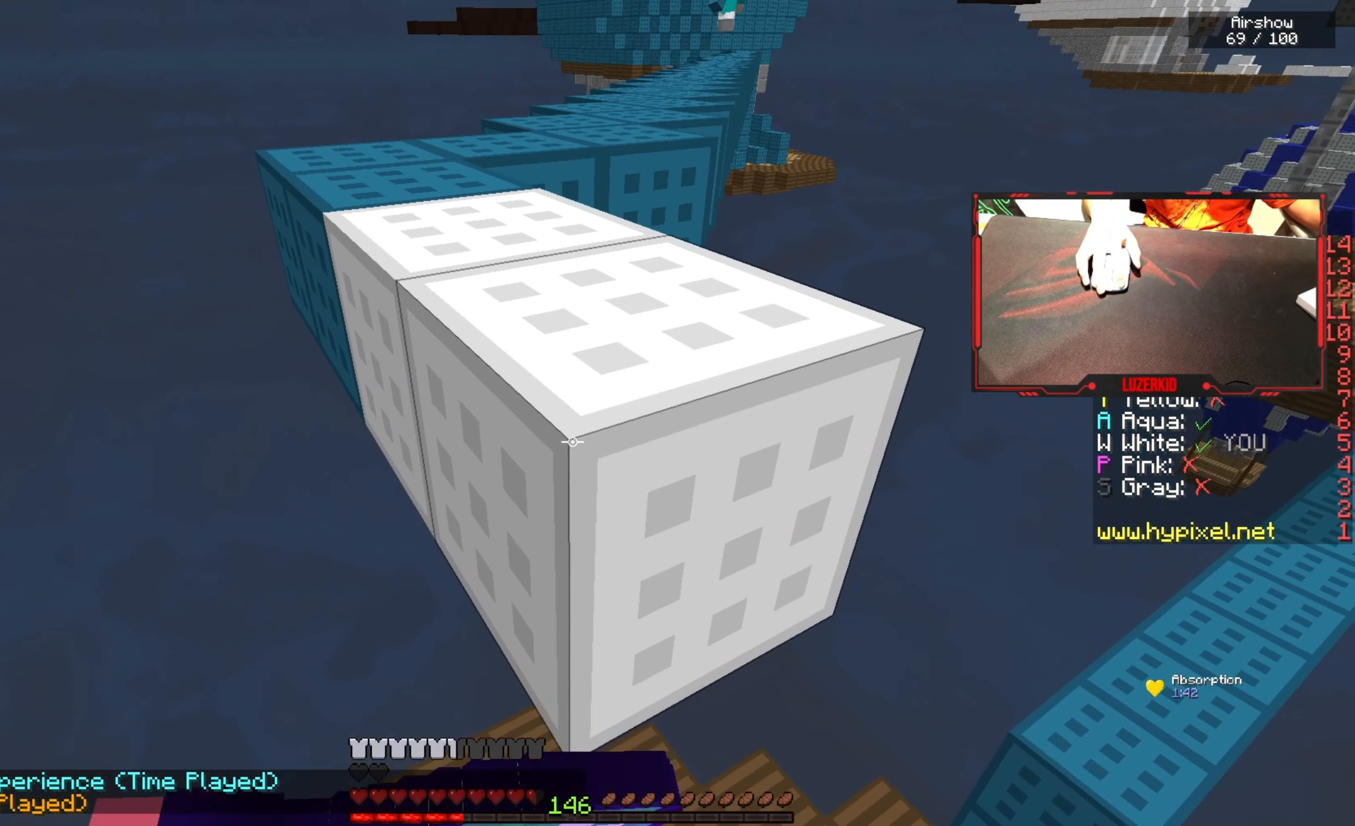
{"keys": ["s"], "mouse": ["left", "right"], "events": []}
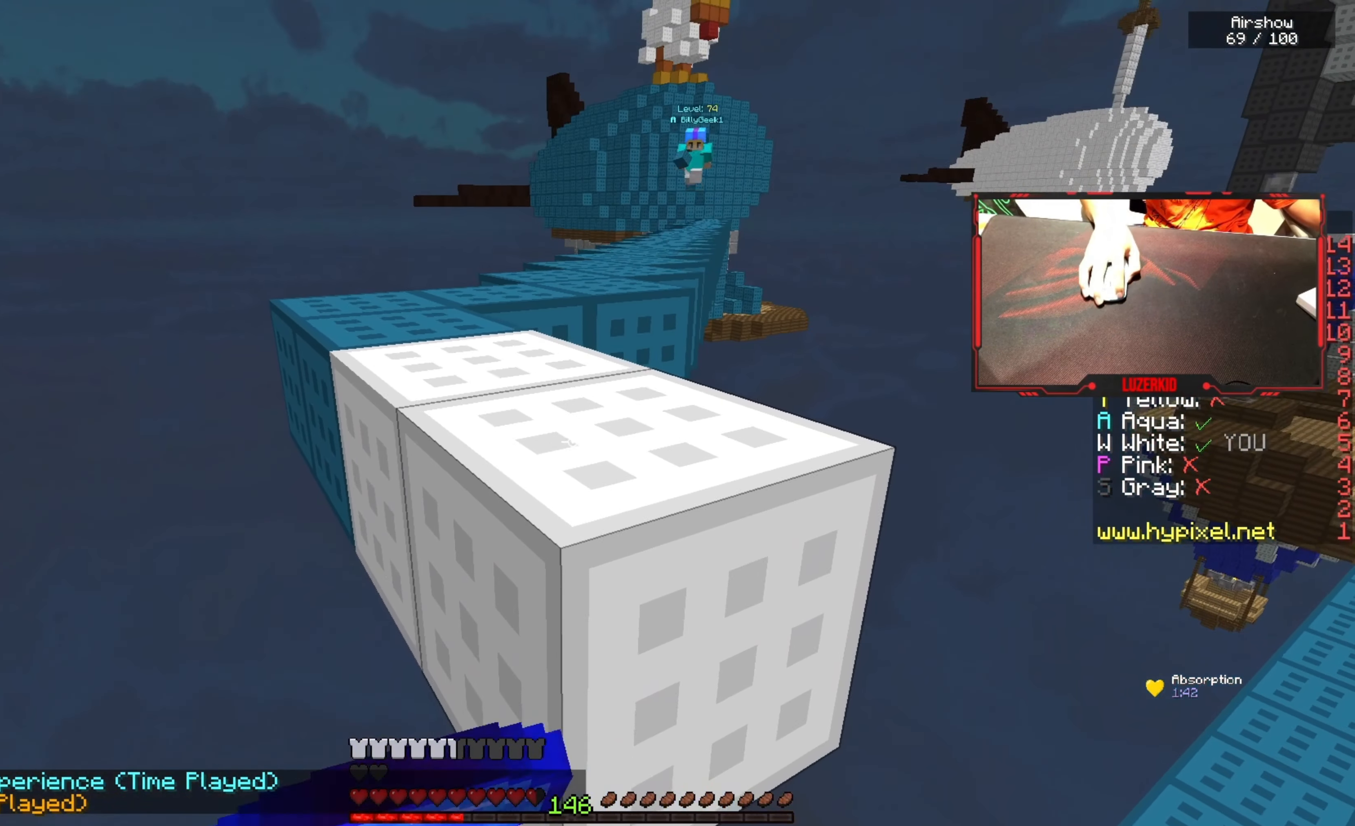
{"keys": [], "mouse": ["left", "right"], "events": [[267, "s", "up"]]}
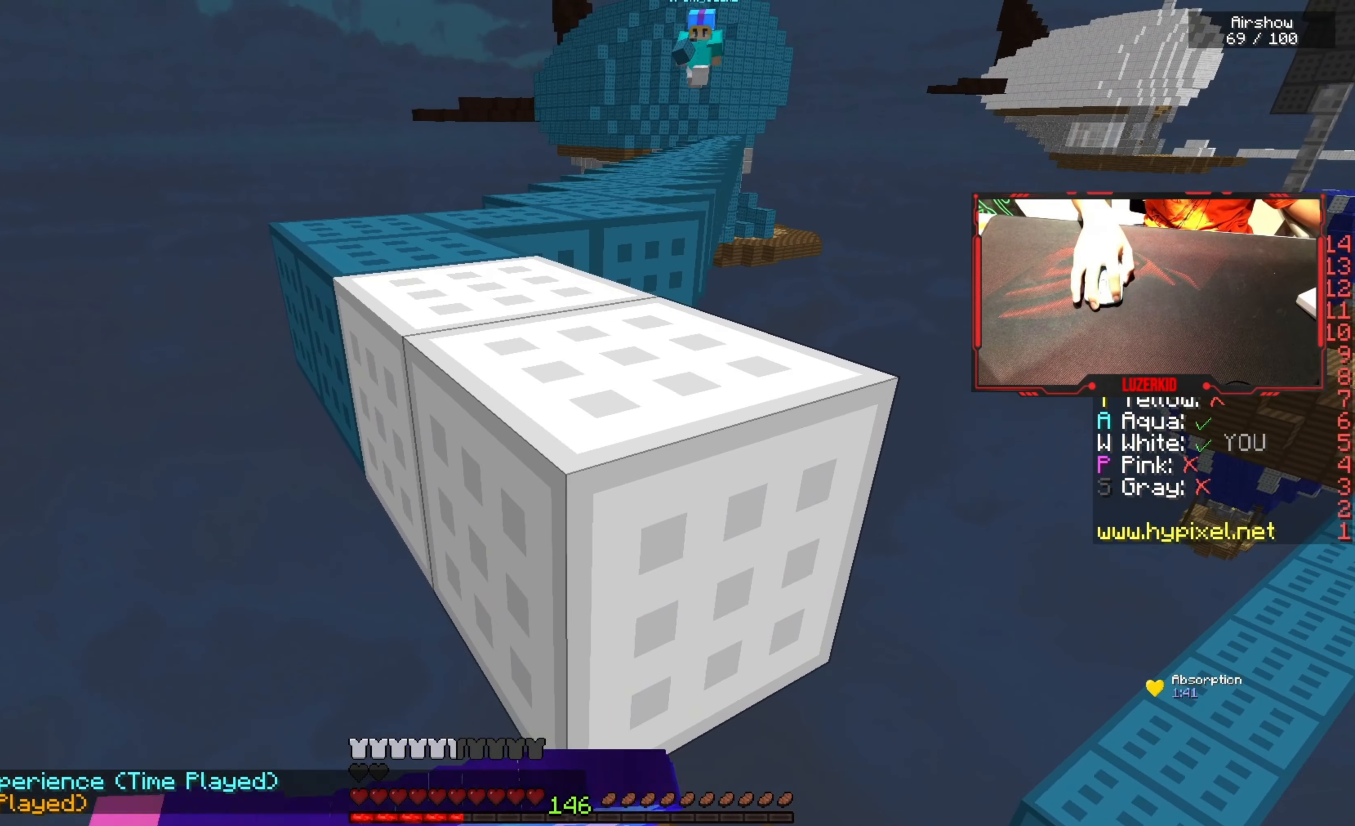
{"keys": [], "mouse": ["left", "right"], "events": []}
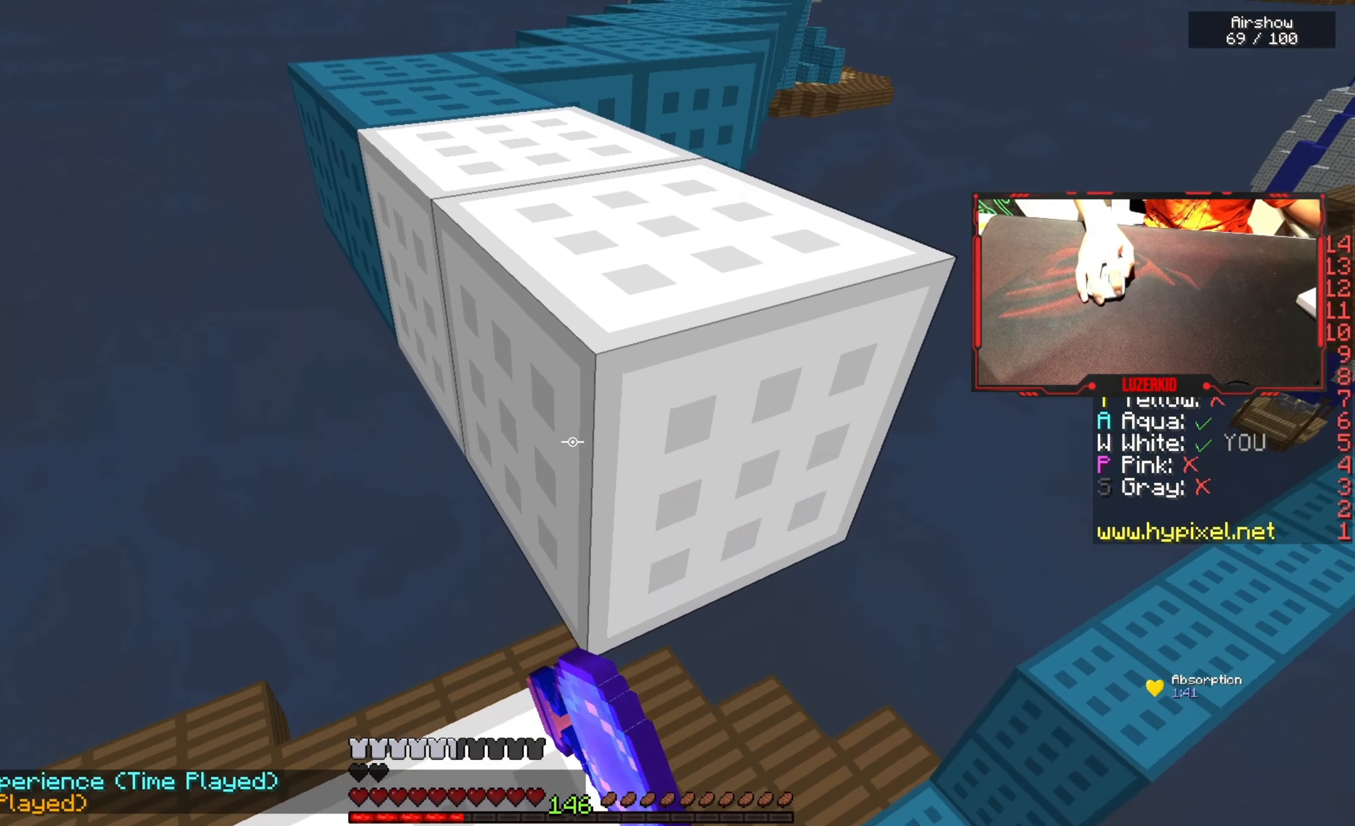
{"keys": ["space"], "mouse": ["right"], "events": [[83, "mouse_right", "up"], [117, "space", "down"], [167, "mouse_left", "up"], [183, "mouse_right", "down"]]}
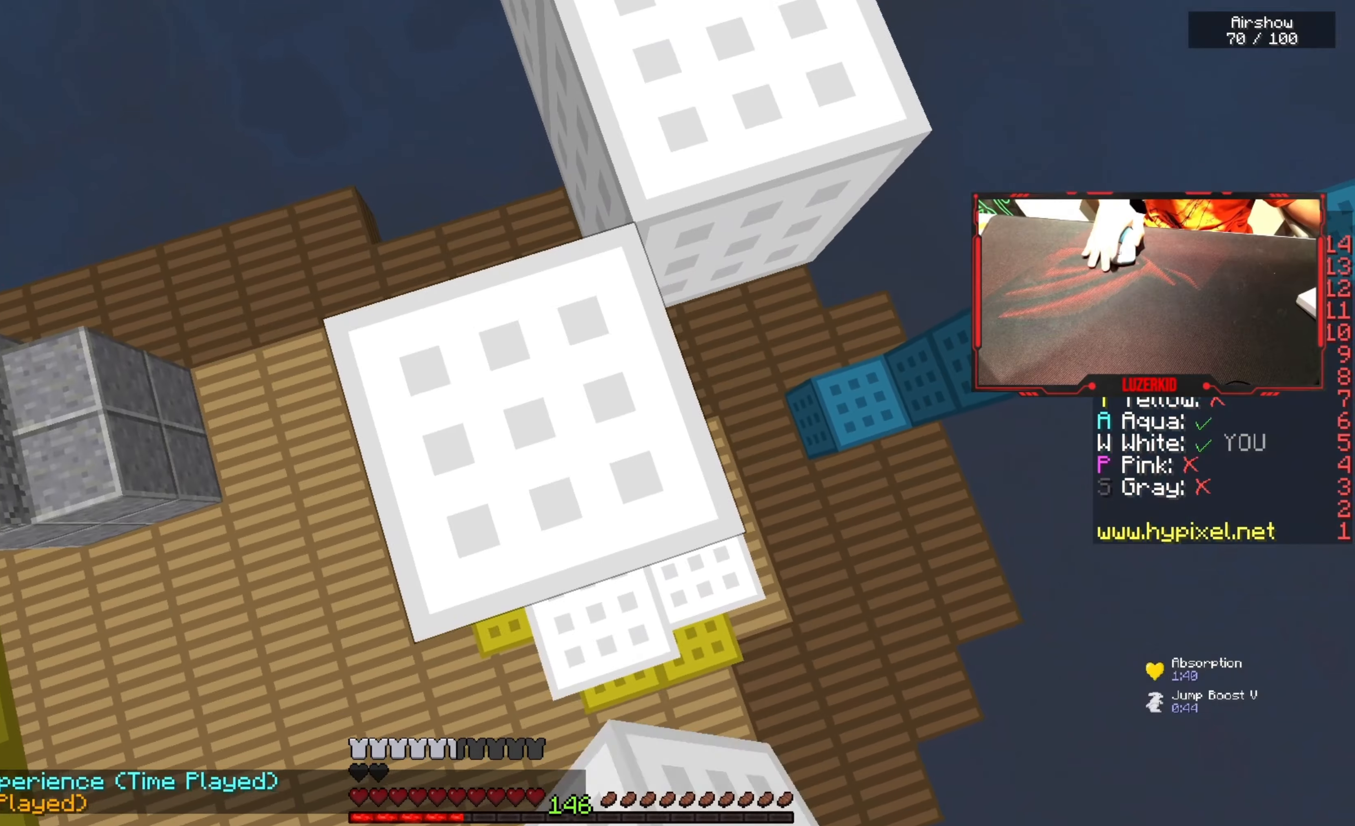
{"keys": ["d", "space"], "mouse": ["right"], "events": [[350, "d", "down"]]}
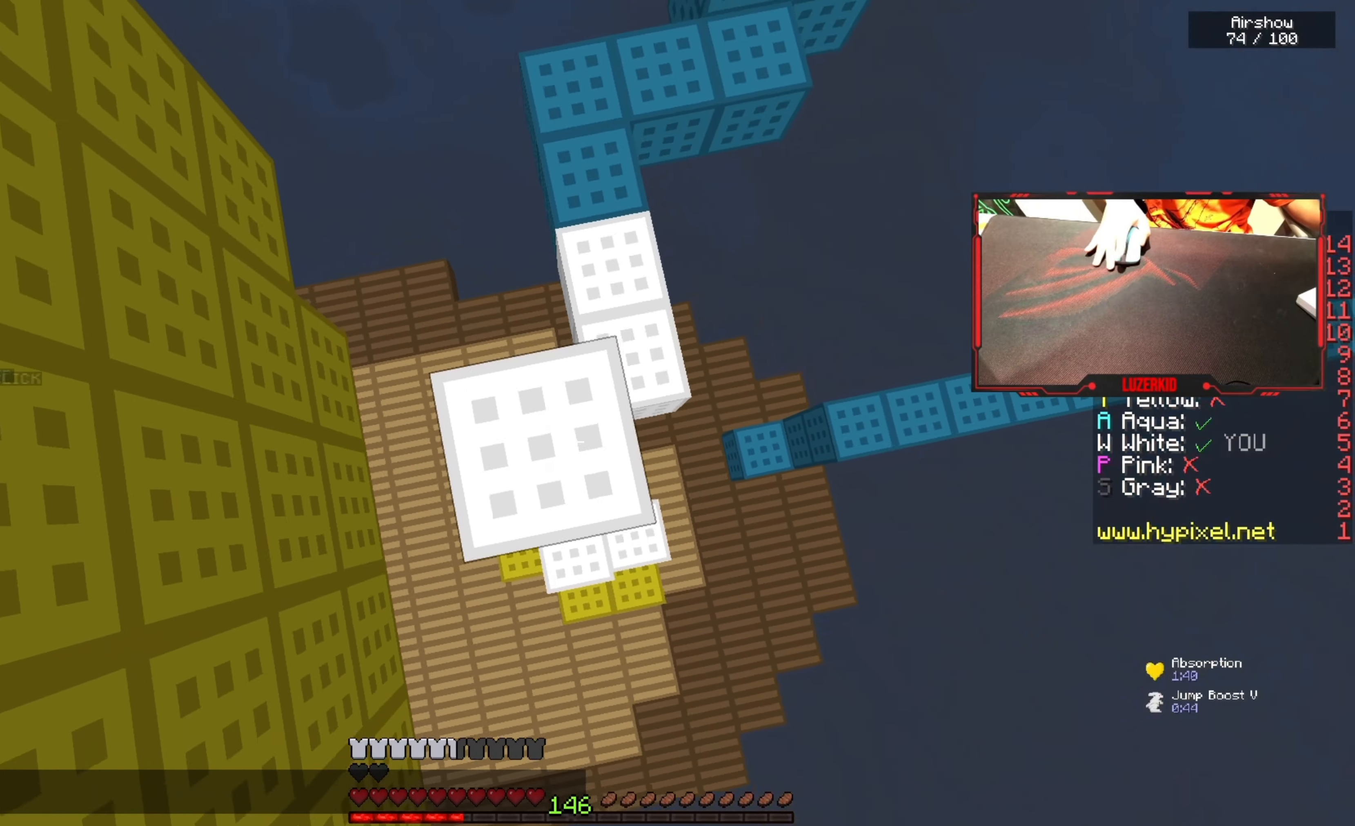
{"keys": ["a", "space"], "mouse": ["right"], "events": [[17, "d", "up"], [484, "a", "down"]]}
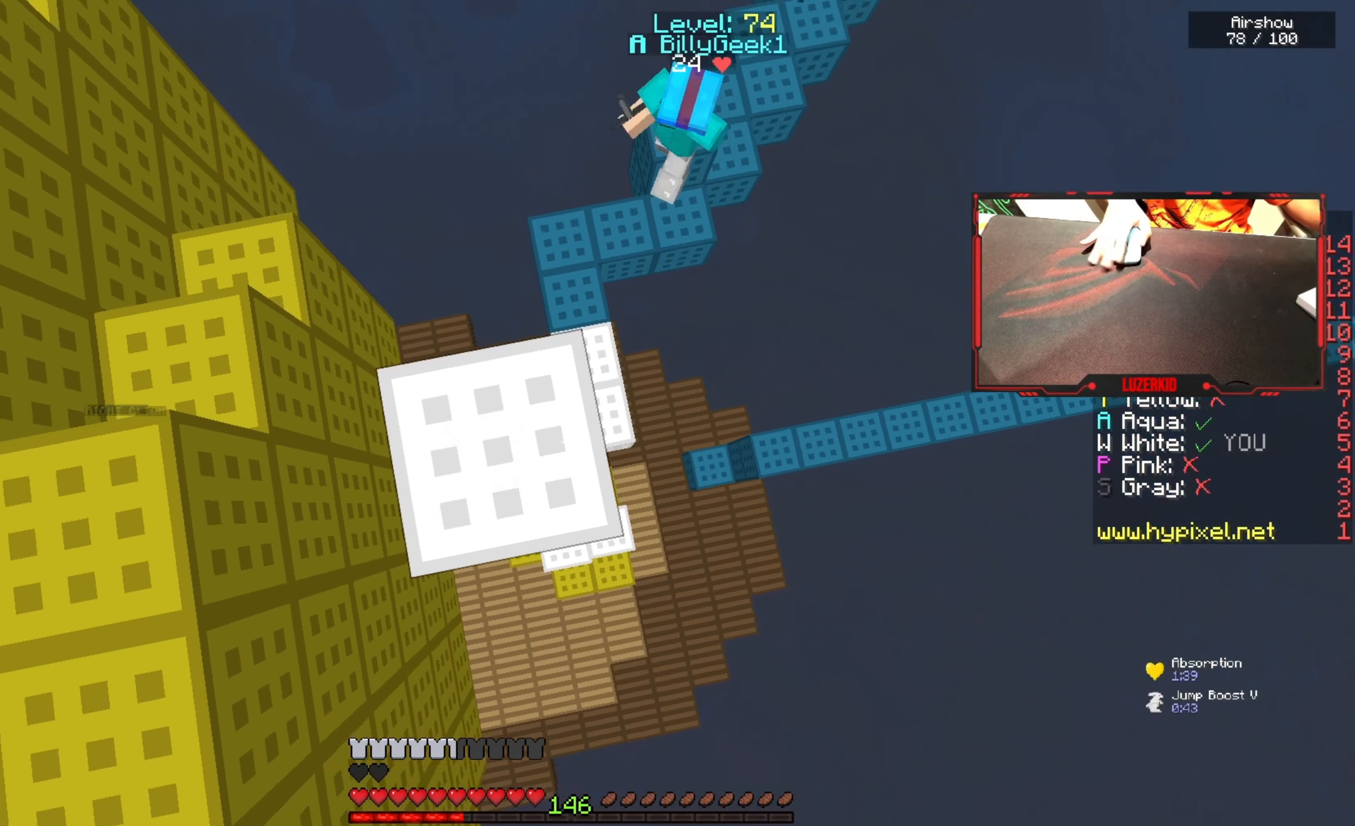
{"keys": [], "mouse": [], "events": [[117, "a", "up"], [200, "space", "up"], [300, "mouse_right", "up"]]}
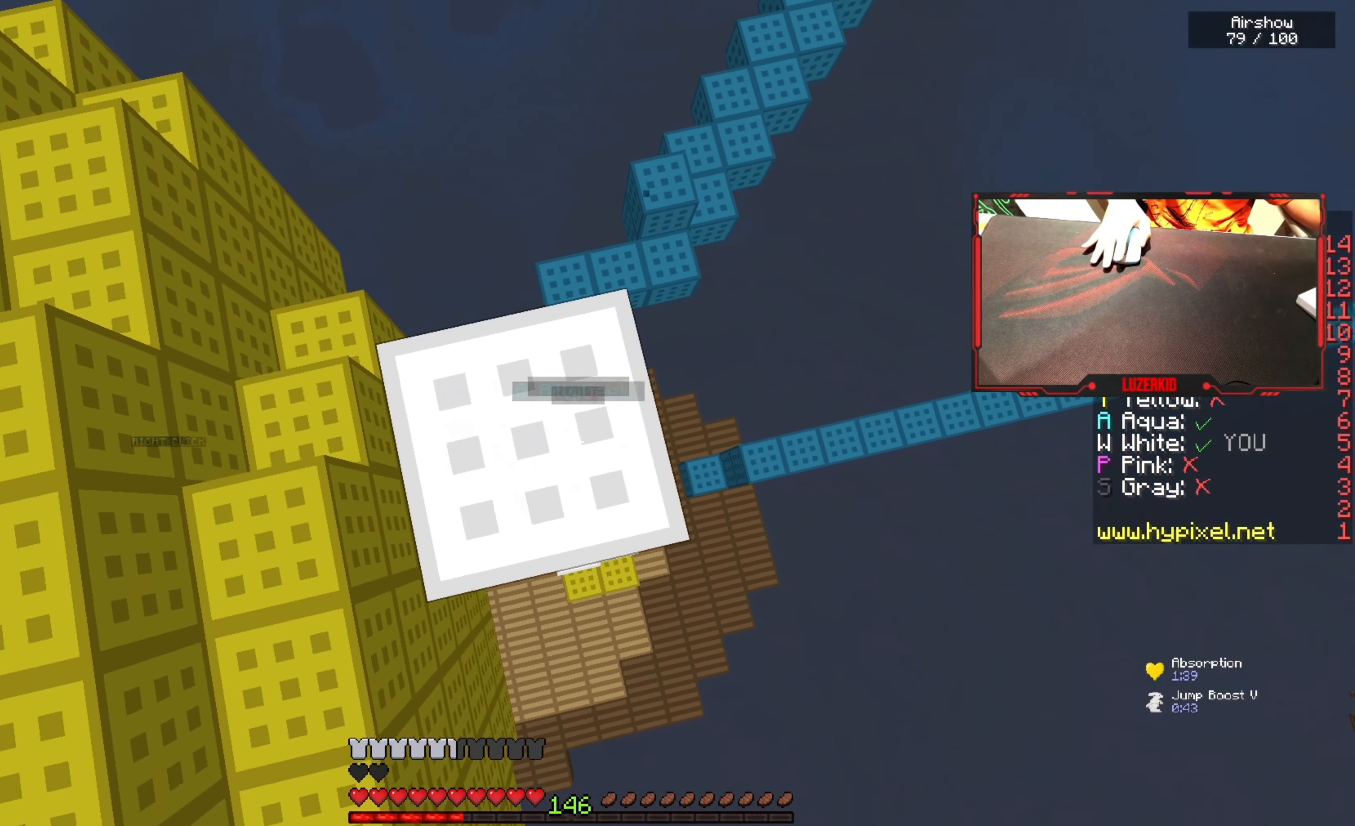
{"keys": ["w"], "mouse": [], "events": [[84, "w", "down"]]}
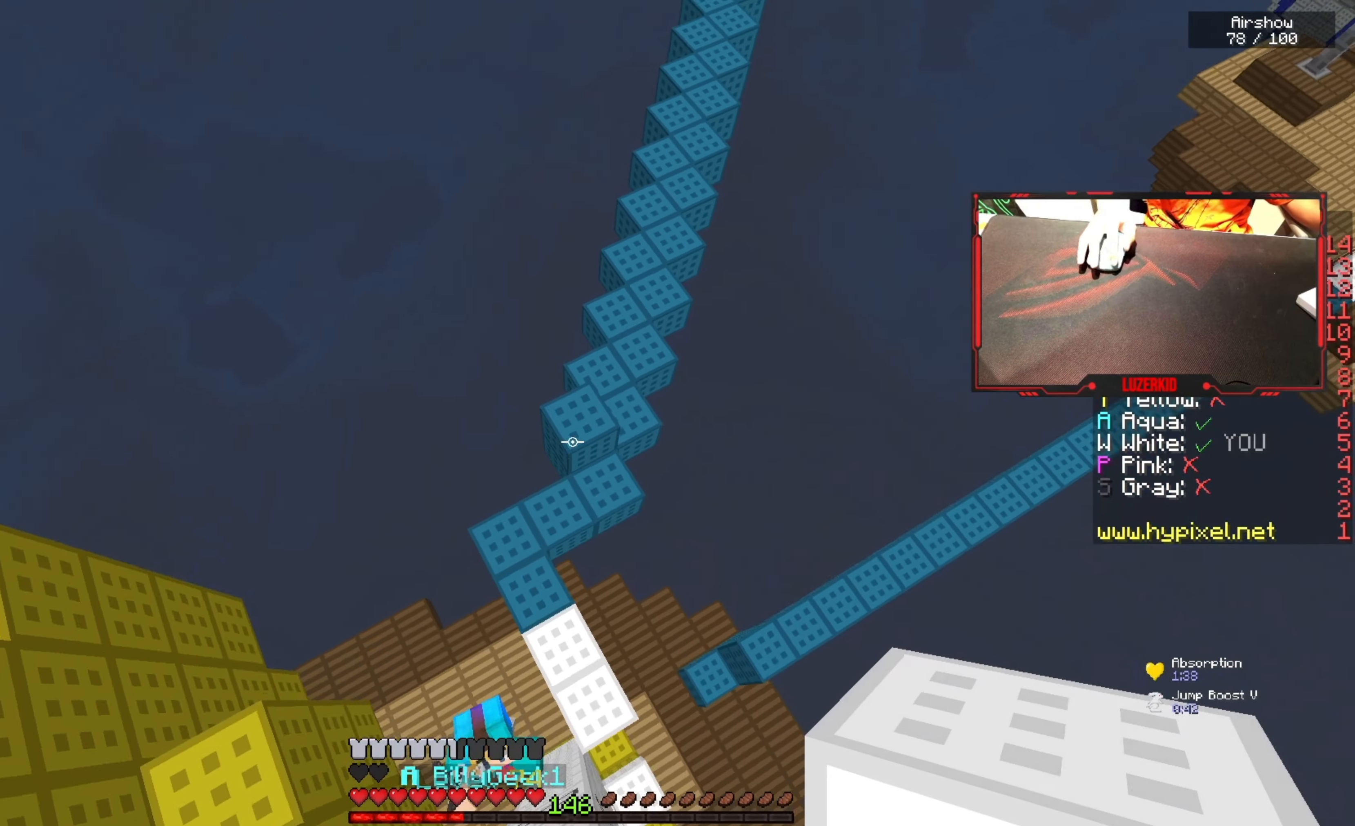
{"keys": [], "mouse": [], "events": [[234, "a", "down"], [384, "a", "up"], [417, "w", "up"]]}
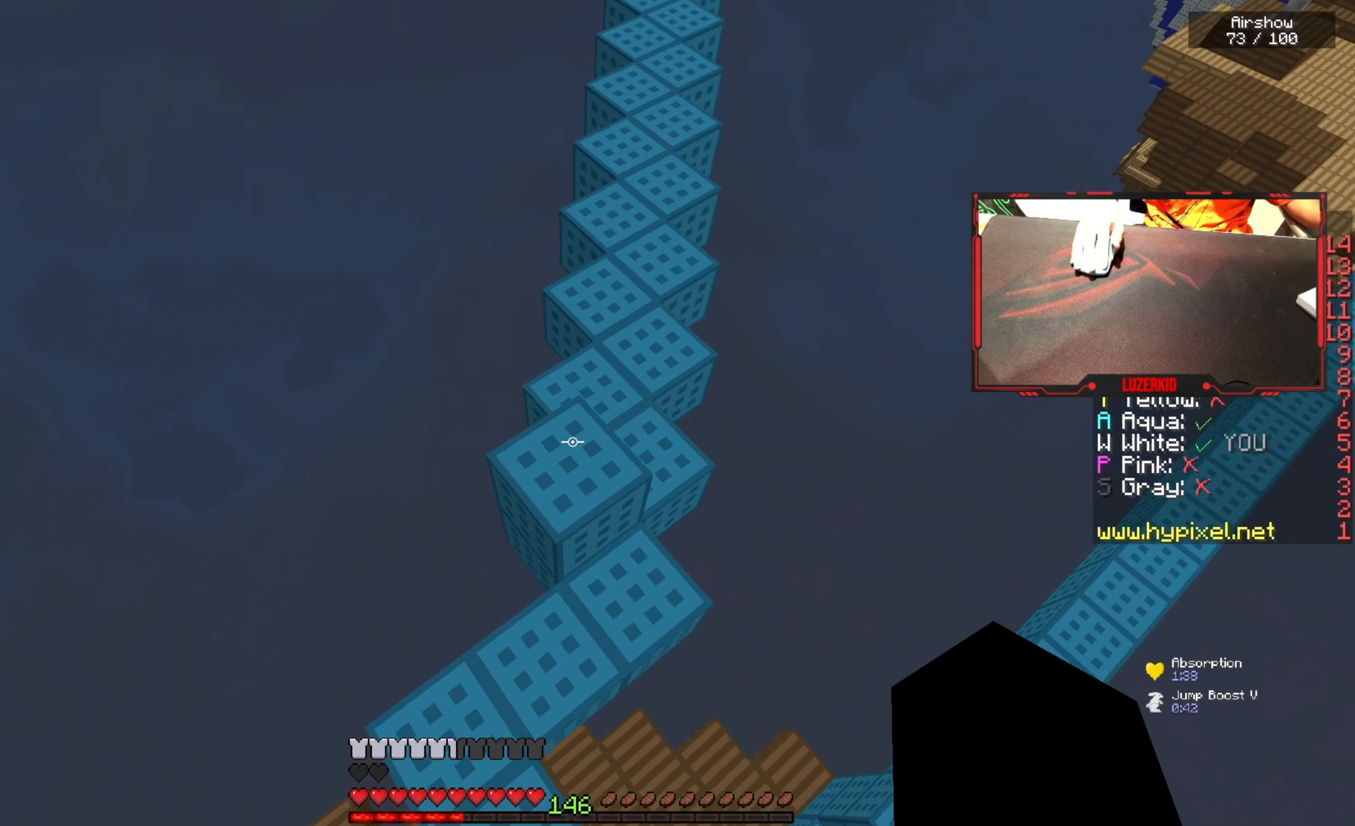
{"keys": [], "mouse": [], "events": [[100, "s", "down"], [434, "s", "up"]]}
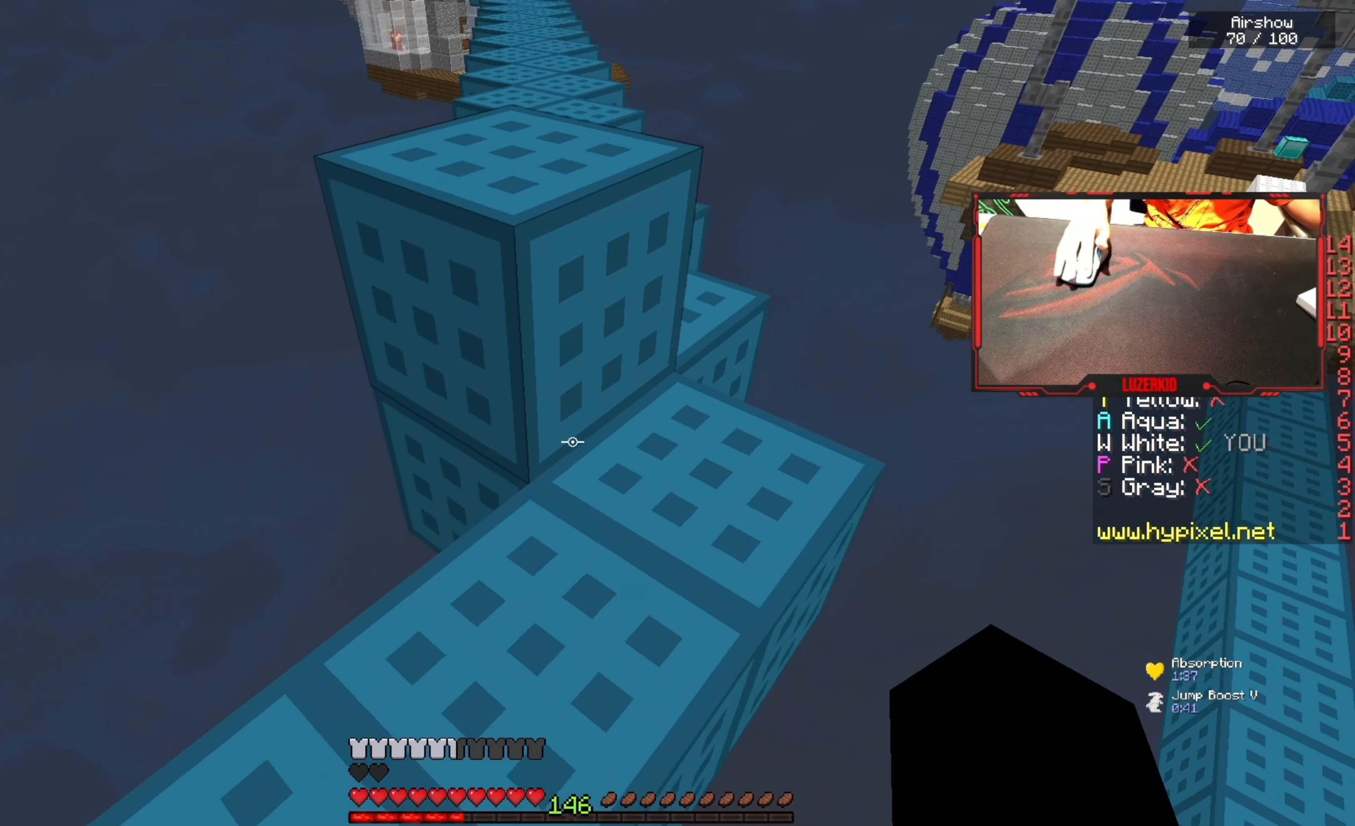
{"keys": ["space", "w"], "mouse": [], "events": [[334, "w", "down"], [400, "space", "down"]]}